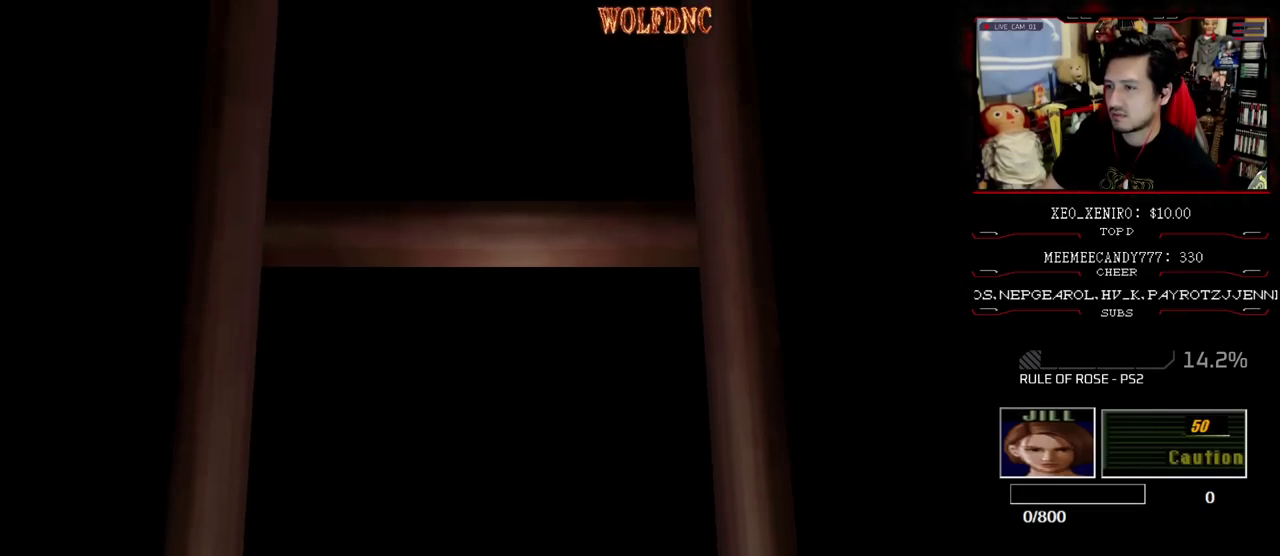
Gameplay with a controller (PlayStation layout); each line is a JSON object with the inputs held at the frame after it. "events" lists button and stick changes between this image and that frame as [ms after this image, input, new state], when the widget could be followed in between. Not read: L3 R3.
{"buttons": [], "events": [[267, "DPAD_DOWN", "down"], [350, "SQUARE", "down"], [450, "SQUARE", "up"], [500, "DPAD_DOWN", "up"]]}
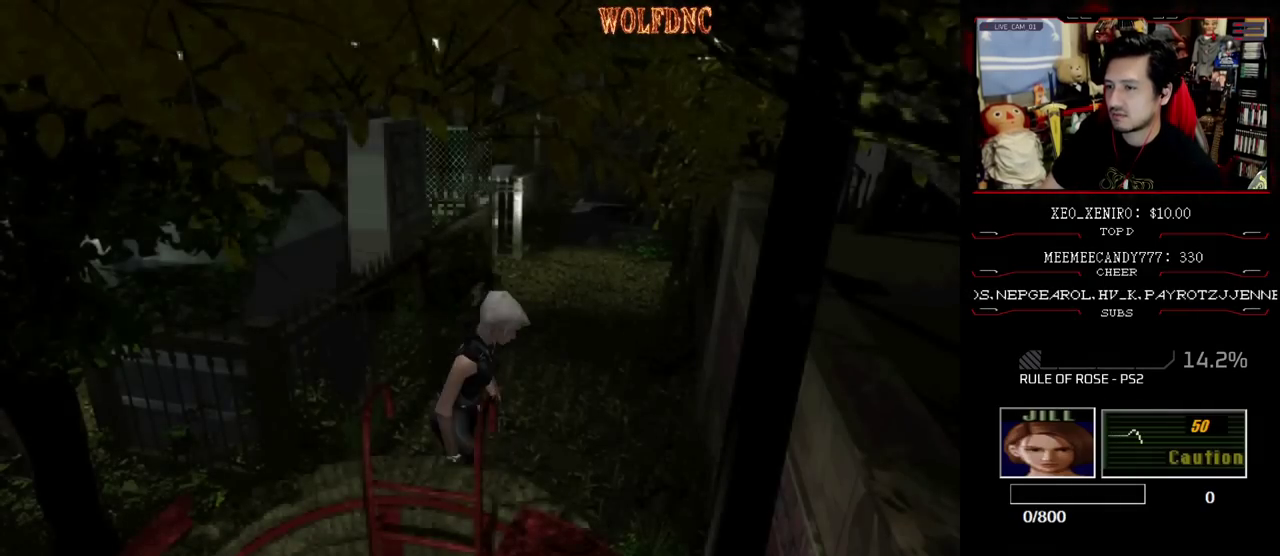
{"buttons": [], "events": [[50, "CROSS", "down"], [233, "CROSS", "up"], [283, "CROSS", "down"], [367, "CROSS", "up"], [417, "CROSS", "down"], [467, "CROSS", "up"]]}
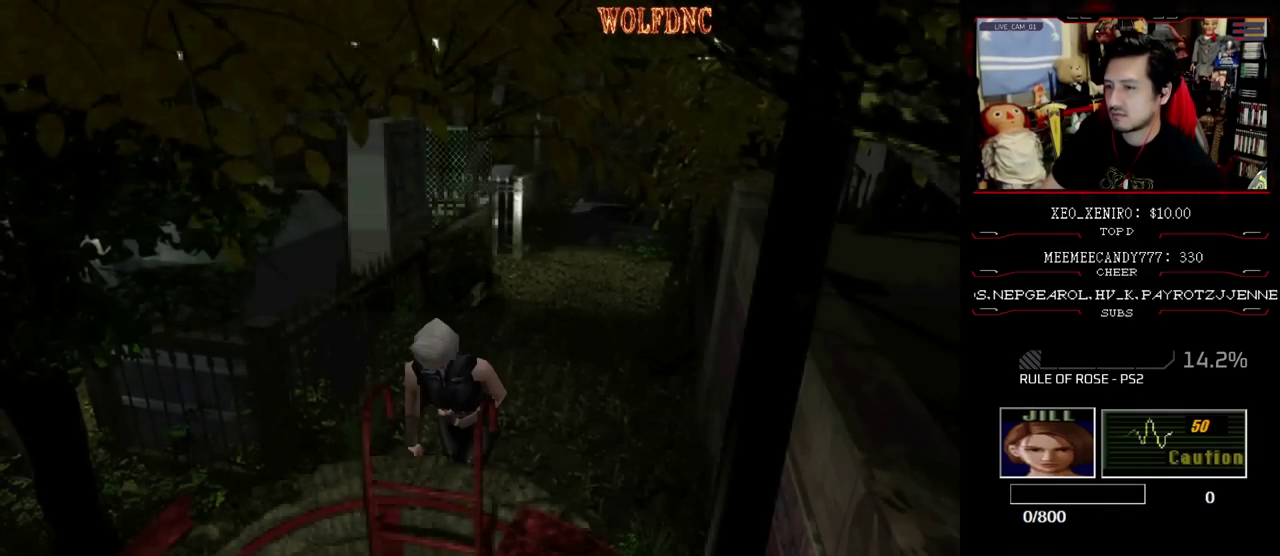
{"buttons": ["DPAD_LEFT"], "events": [[17, "CROSS", "down"], [100, "CROSS", "up"], [150, "CROSS", "down"], [250, "CROSS", "up"], [483, "DPAD_LEFT", "down"]]}
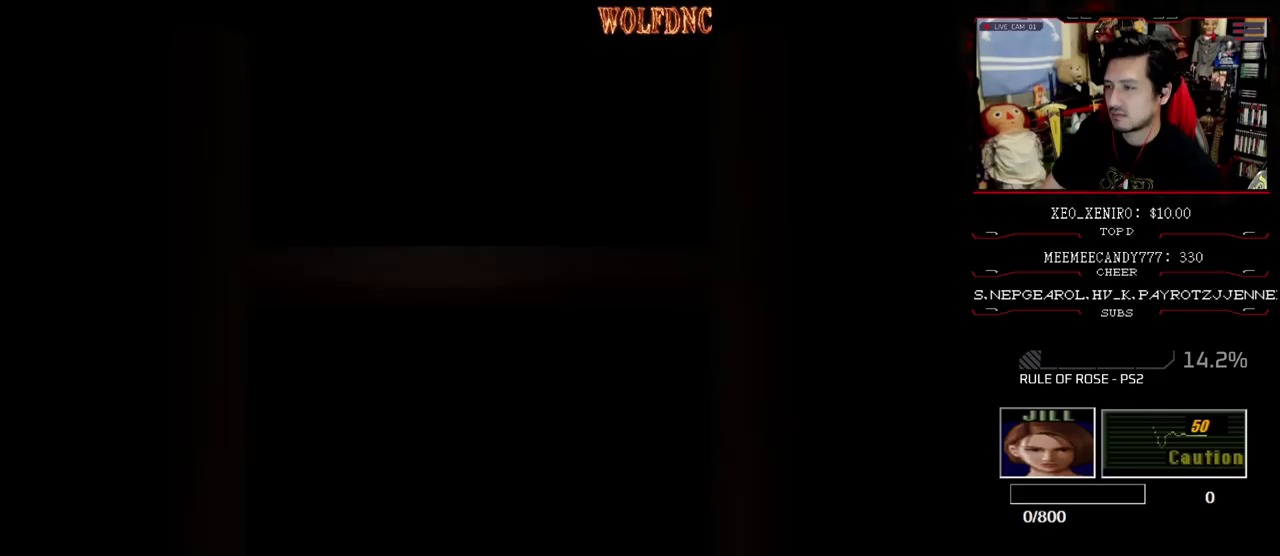
{"buttons": ["DPAD_LEFT"], "events": []}
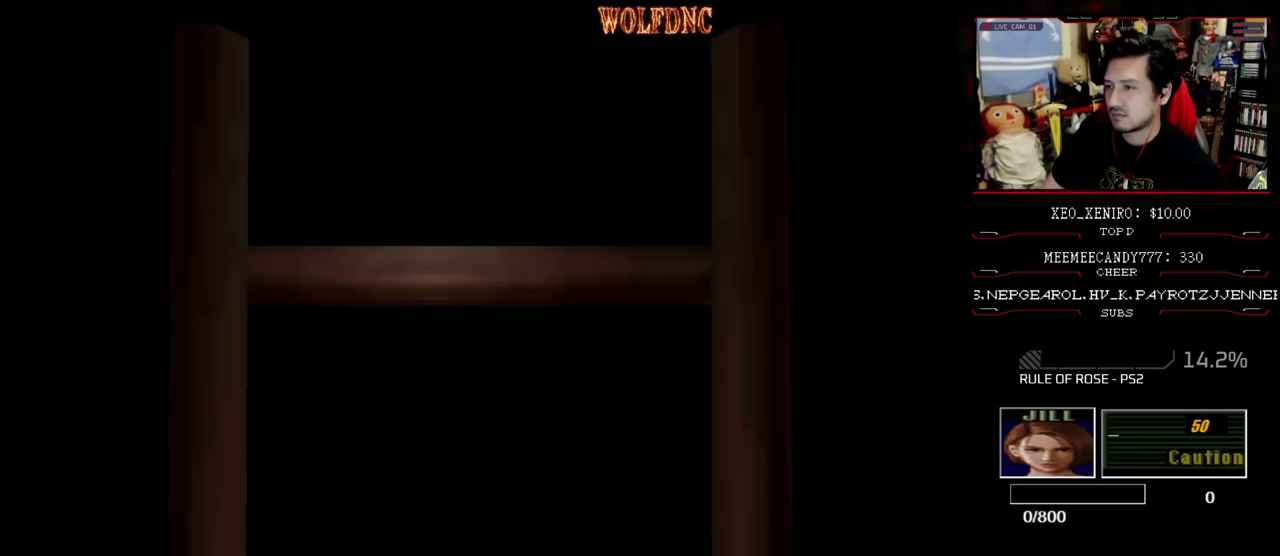
{"buttons": ["DPAD_LEFT"], "events": [[417, "SELECT", "down"], [467, "SELECT", "up"]]}
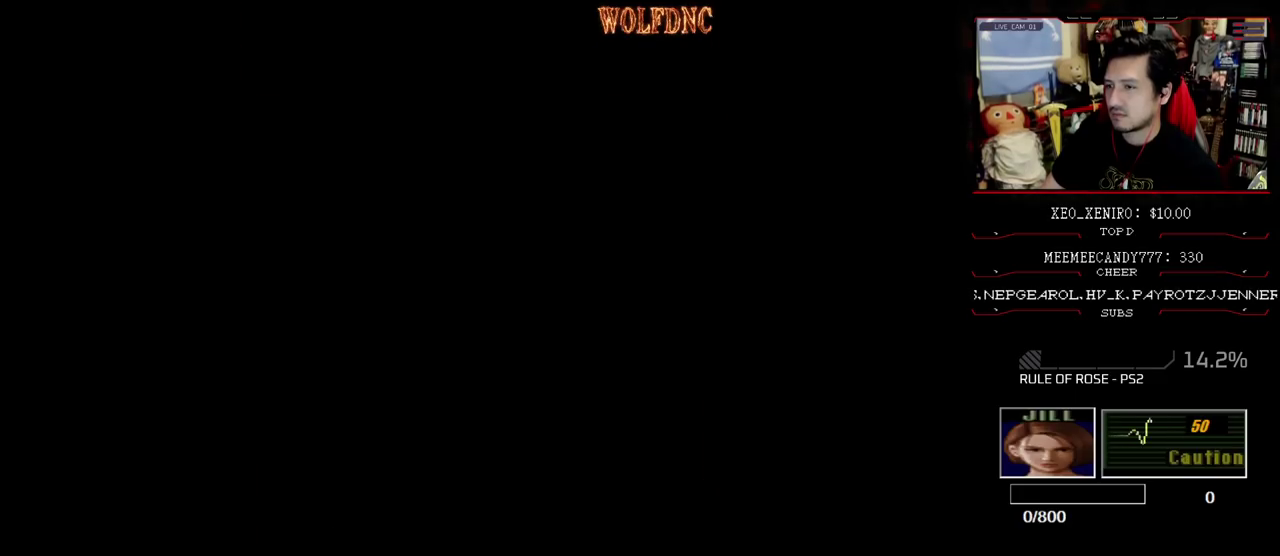
{"buttons": ["DPAD_LEFT"], "events": []}
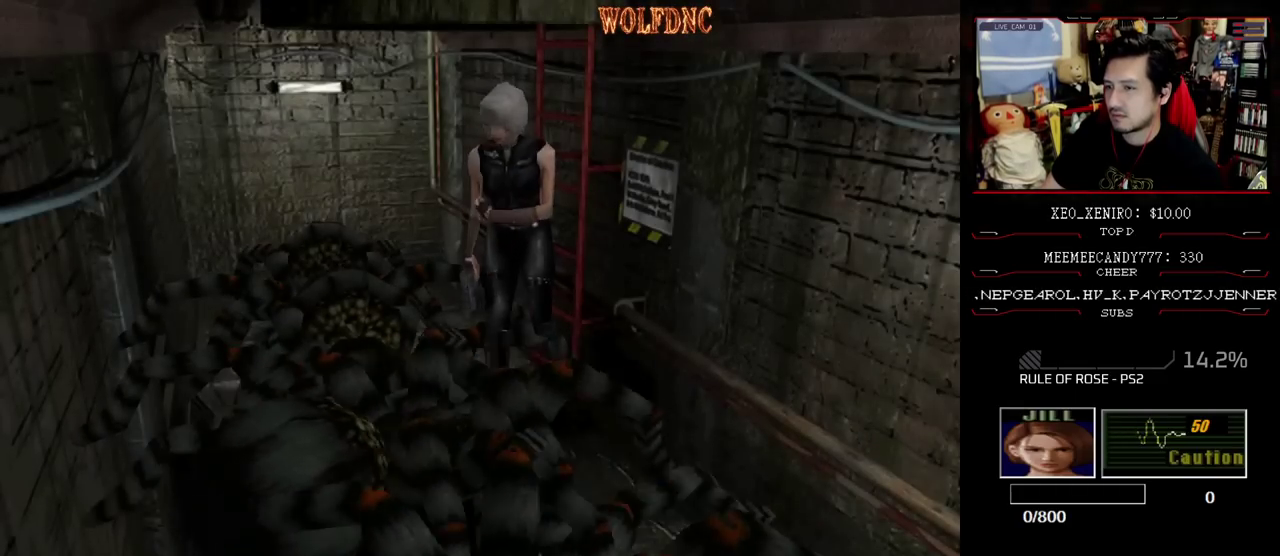
{"buttons": ["SQUARE", "DPAD_UP", "DPAD_LEFT"], "events": [[67, "SQUARE", "down"], [117, "DPAD_UP", "down"]]}
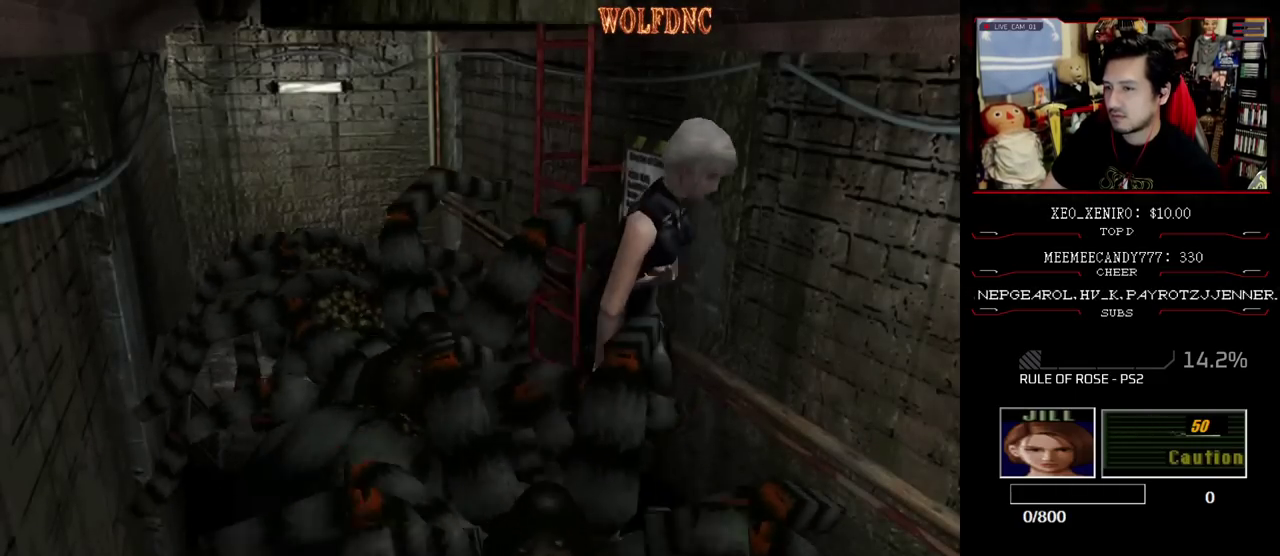
{"buttons": ["SQUARE", "DPAD_UP"], "events": [[133, "DPAD_LEFT", "up"], [183, "DPAD_RIGHT", "down"], [317, "DPAD_RIGHT", "up"]]}
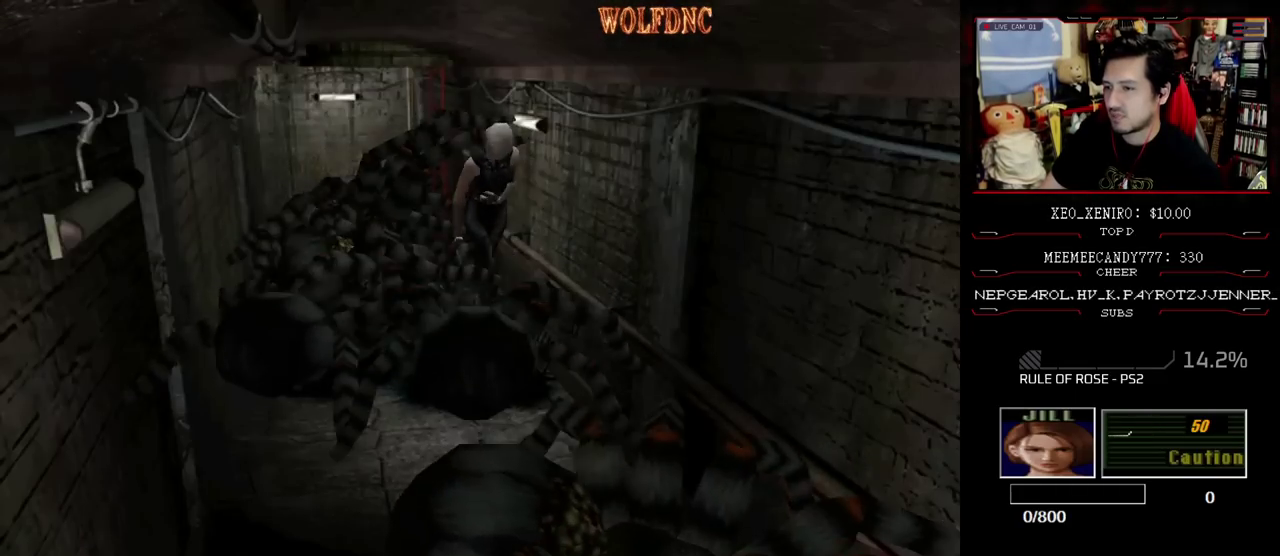
{"buttons": ["SQUARE", "DPAD_UP"], "events": [[150, "DPAD_RIGHT", "down"], [433, "DPAD_RIGHT", "up"]]}
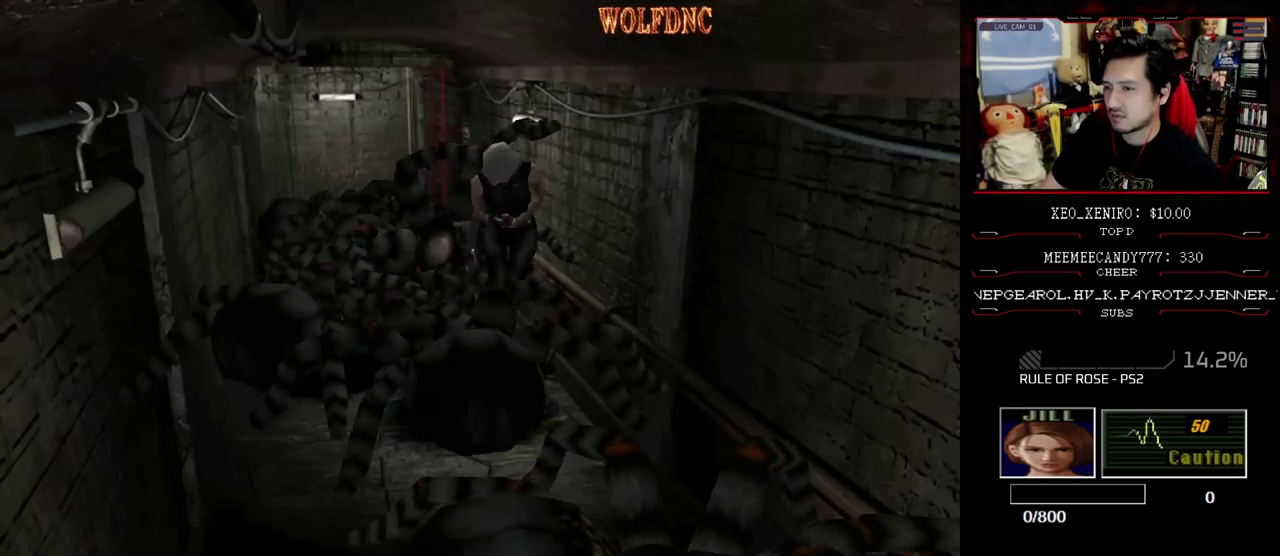
{"buttons": ["SQUARE", "DPAD_UP", "DPAD_LEFT"], "events": [[67, "DPAD_RIGHT", "down"], [167, "DPAD_RIGHT", "up"], [350, "DPAD_LEFT", "down"]]}
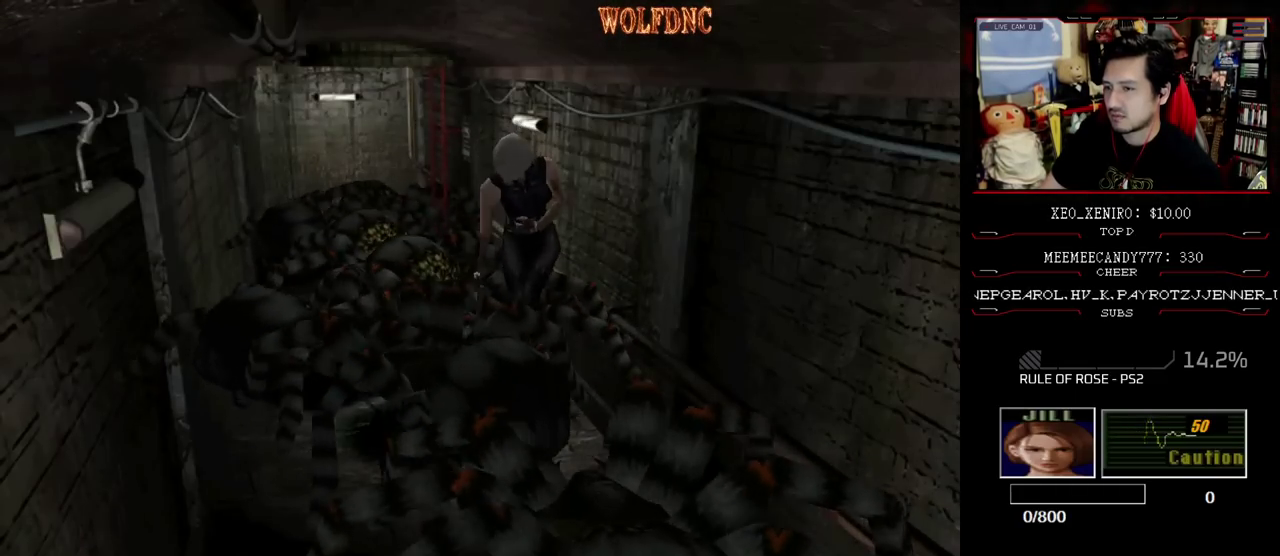
{"buttons": ["SQUARE", "DPAD_UP", "DPAD_RIGHT"], "events": [[417, "DPAD_LEFT", "up"], [467, "DPAD_RIGHT", "down"]]}
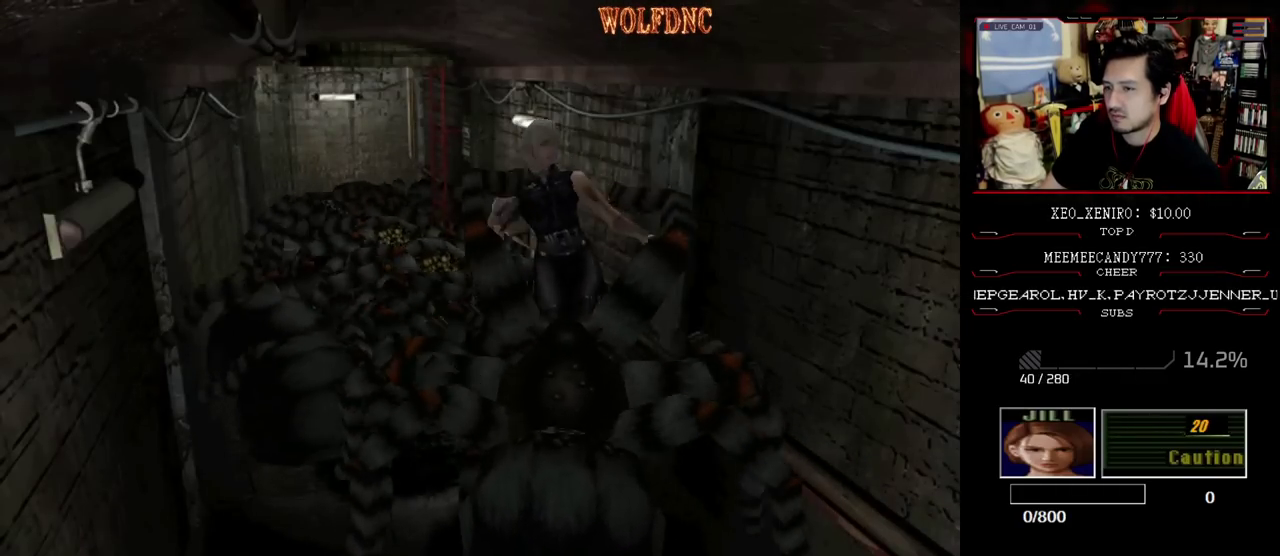
{"buttons": ["SQUARE", "DPAD_UP", "DPAD_RIGHT"], "events": [[100, "DPAD_RIGHT", "up"], [333, "DPAD_RIGHT", "down"]]}
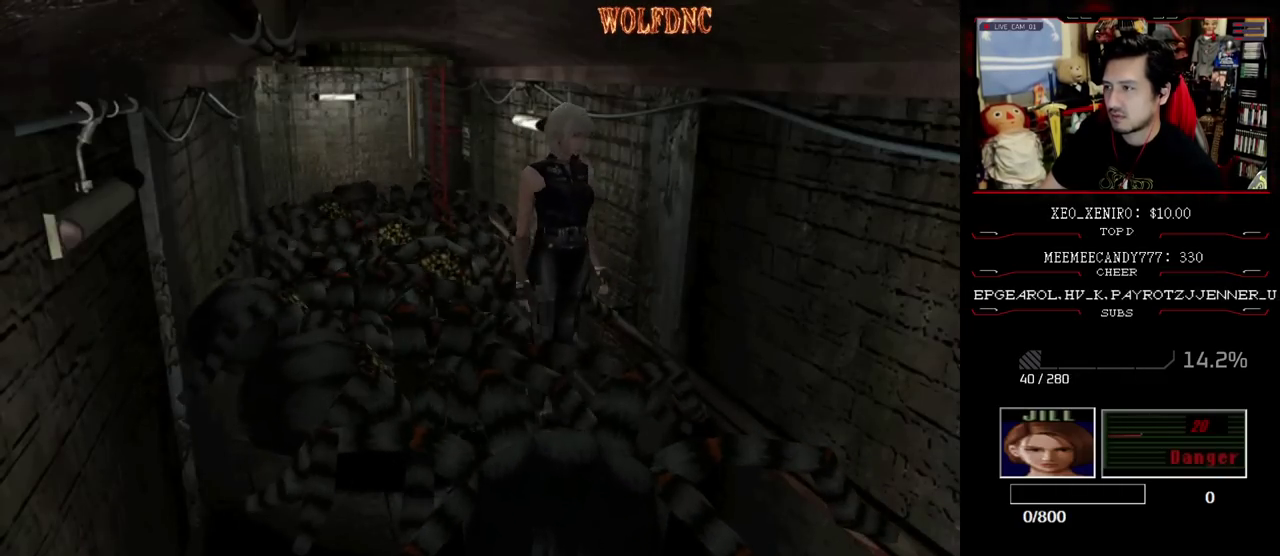
{"buttons": ["SQUARE", "DPAD_UP", "DPAD_RIGHT"], "events": []}
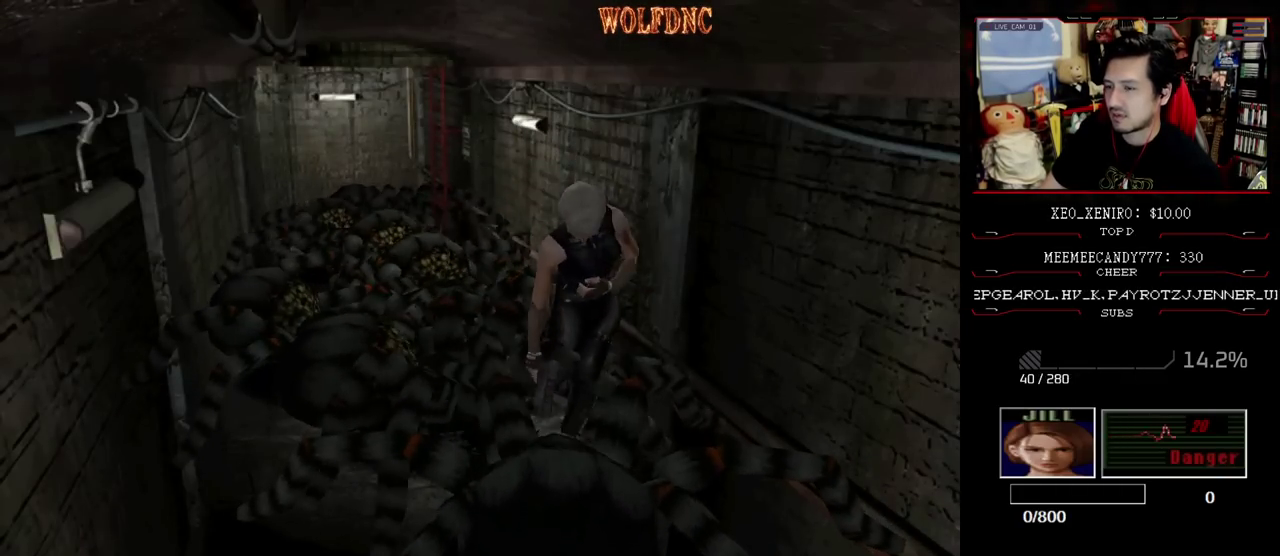
{"buttons": ["SQUARE", "DPAD_UP", "DPAD_LEFT"], "events": [[83, "DPAD_LEFT", "down"], [83, "DPAD_RIGHT", "up"]]}
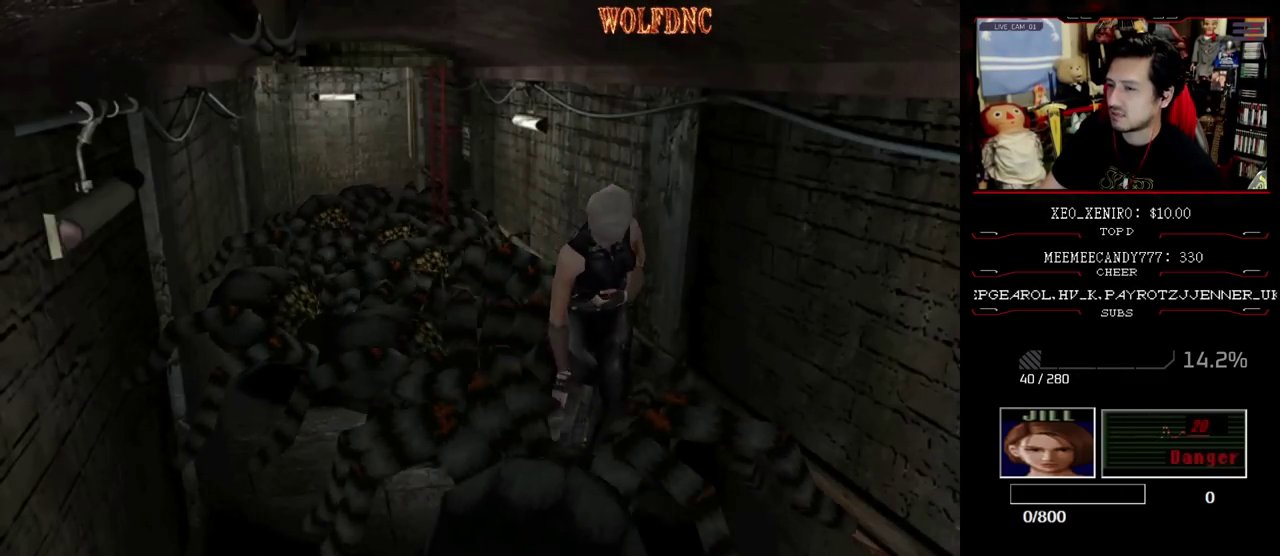
{"buttons": ["SQUARE", "DPAD_UP", "DPAD_RIGHT"], "events": [[150, "DPAD_LEFT", "up"], [433, "DPAD_RIGHT", "down"]]}
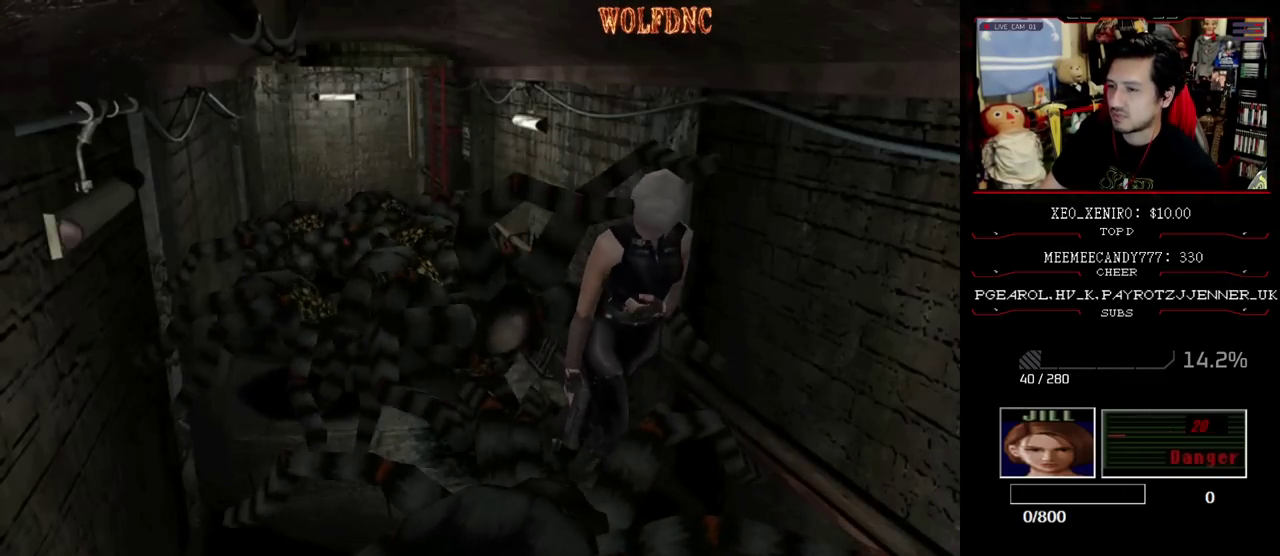
{"buttons": ["SQUARE", "DPAD_UP", "DPAD_RIGHT"], "events": [[83, "DPAD_RIGHT", "up"], [400, "DPAD_RIGHT", "down"]]}
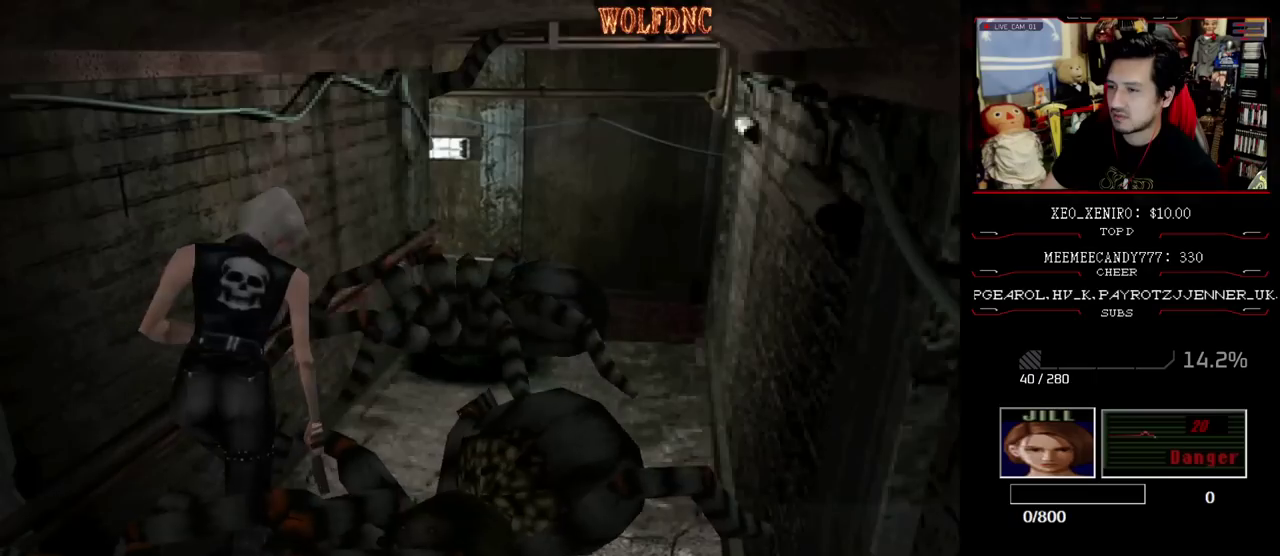
{"buttons": ["SQUARE", "DPAD_UP", "DPAD_RIGHT"], "events": []}
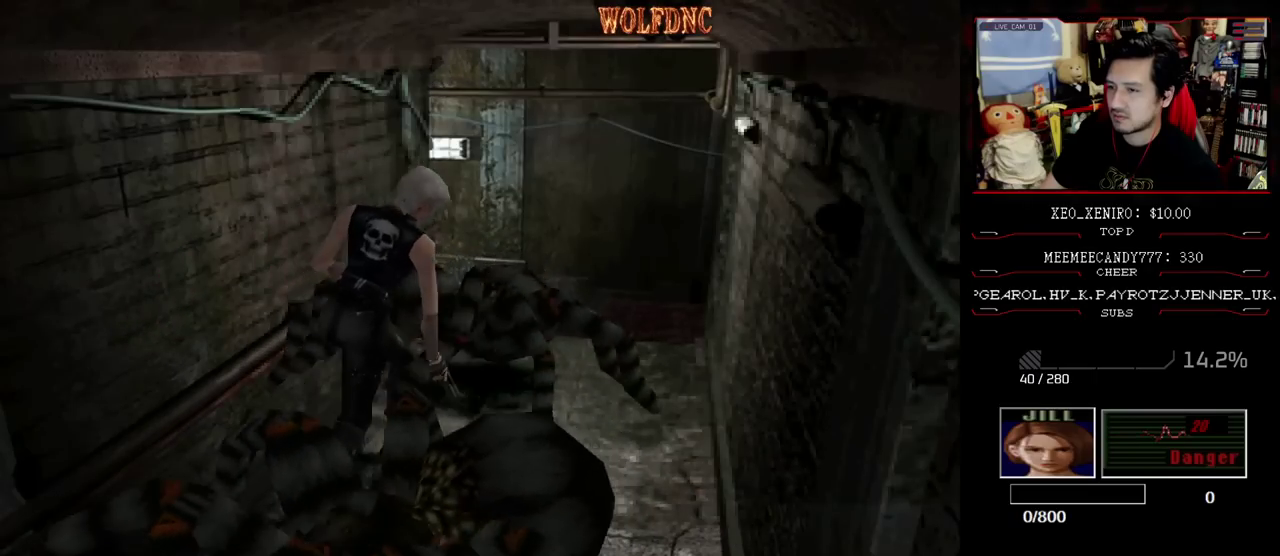
{"buttons": ["SQUARE", "DPAD_UP", "DPAD_RIGHT"], "events": []}
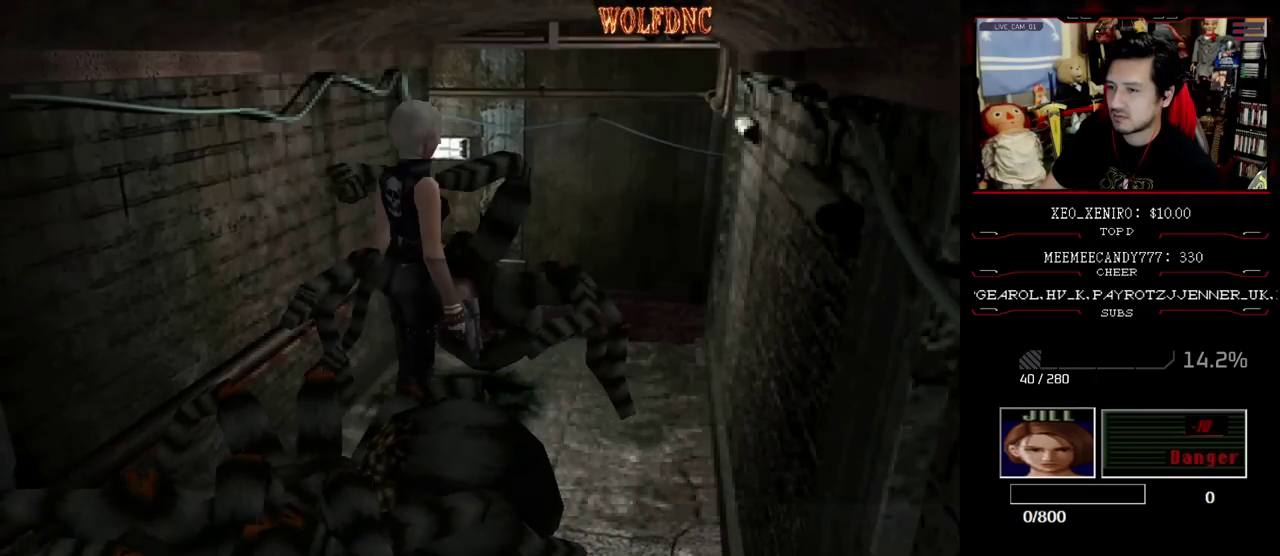
{"buttons": [], "events": [[33, "DPAD_RIGHT", "up"], [167, "DPAD_UP", "up"], [217, "SQUARE", "up"]]}
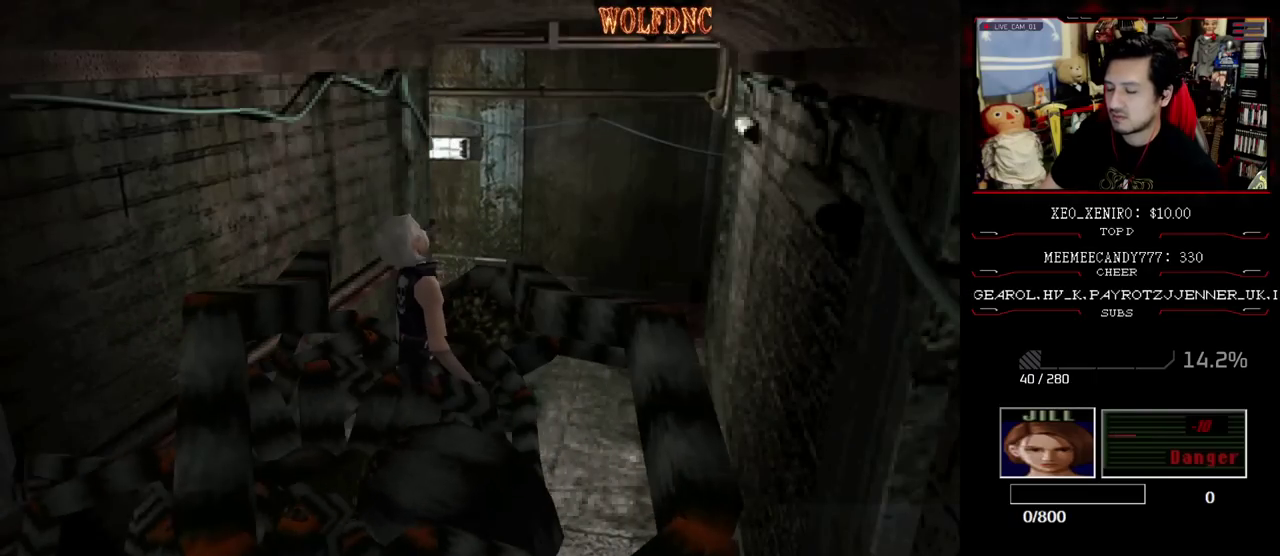
{"buttons": ["SELECT"], "events": [[467, "SELECT", "down"]]}
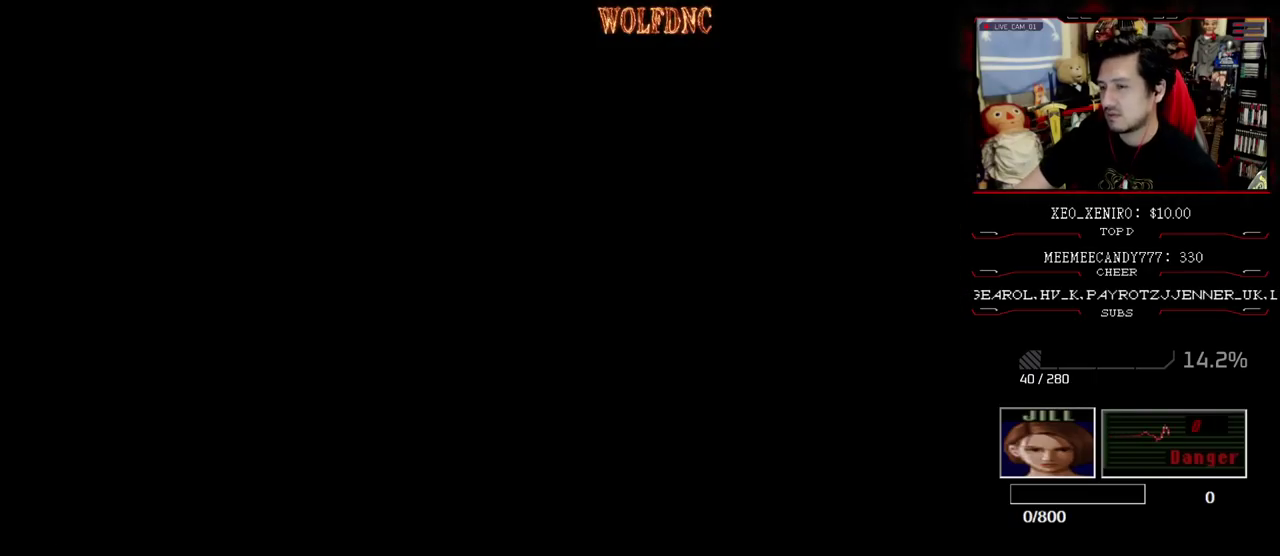
{"buttons": [], "events": [[50, "SELECT", "up"], [150, "SELECT", "down"], [250, "SELECT", "up"]]}